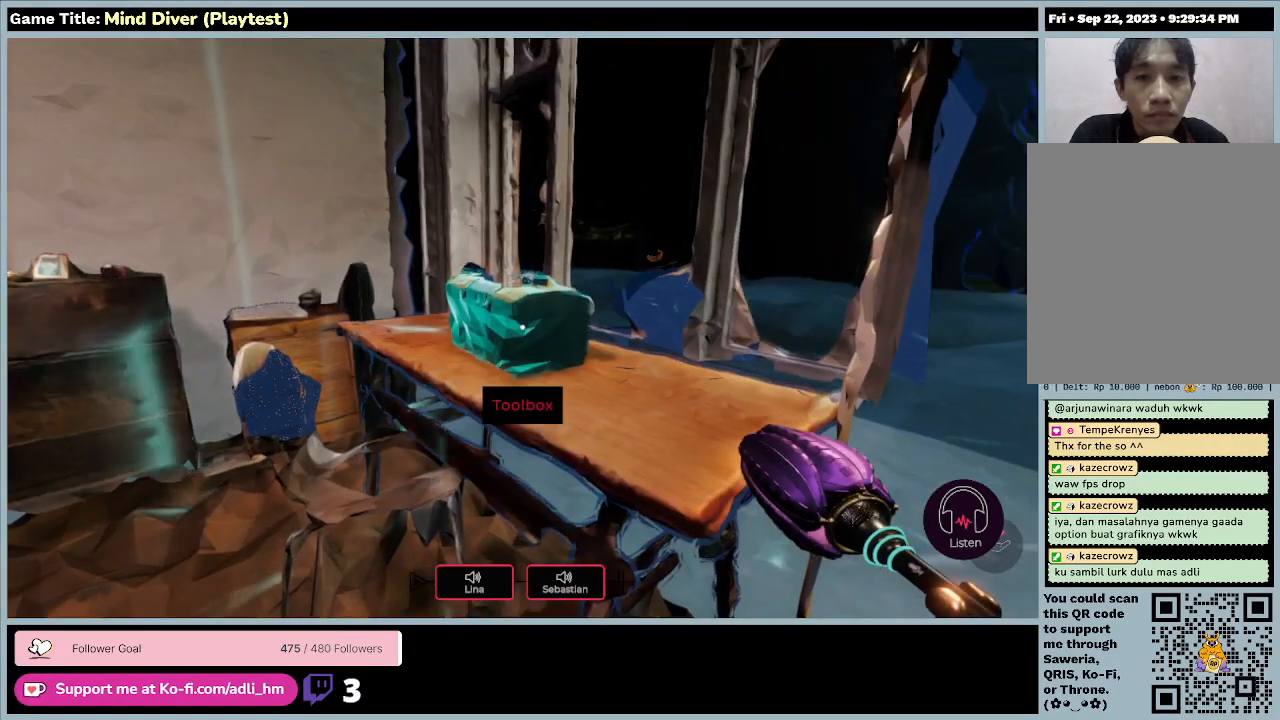
Gameplay with keyboard and mouse; each line is a JSON object with the keys and mouse buttons held at the frame after it. "events" lists presses ("down") and releases ("up") of "0", "1", "2", "3", "4", "5", "6", "7", "8", "9", "a", "alt", "b", "c", "caps_lock", "ctrl", "d", "down", "e", "escape", "f", "f1", "f2", "f3", "f4", "f5", "f6", "f7", "f8", "g", "h", "i", "j", "k", "l", "left", "m", "n", "o", "p", "q", "r", "return", "right", "s", "shift", "space", "t", "tab", "tilde", "u", "up", "v", "w", "x", "y", "z", "mouse_left", "mouse_wheel" and "mouse_right" between this image and that frame as [ms after this image, input, new state], when the widget could be followed in between. "mouse_left", "mouse_wheel", "mouse_right" = the "left", "wheel", "right" buttons of the "mouse" list. No other keys are recorded. "wheel" means that the mouse wheel is clicked or scrolled. Mouse movement is not recorded.
{"keys": ["a", "w"], "mouse": [], "events": [[300, "w", "down"], [433, "a", "down"]]}
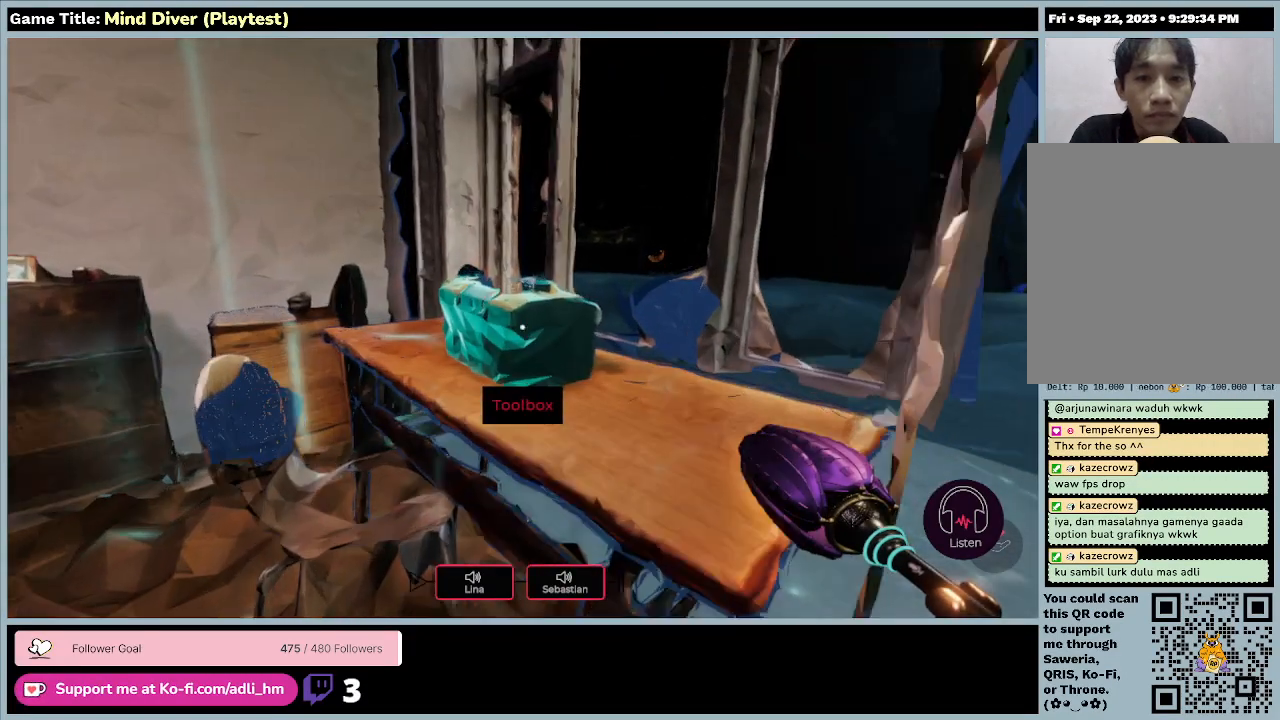
{"keys": ["a", "w"], "mouse": [], "events": []}
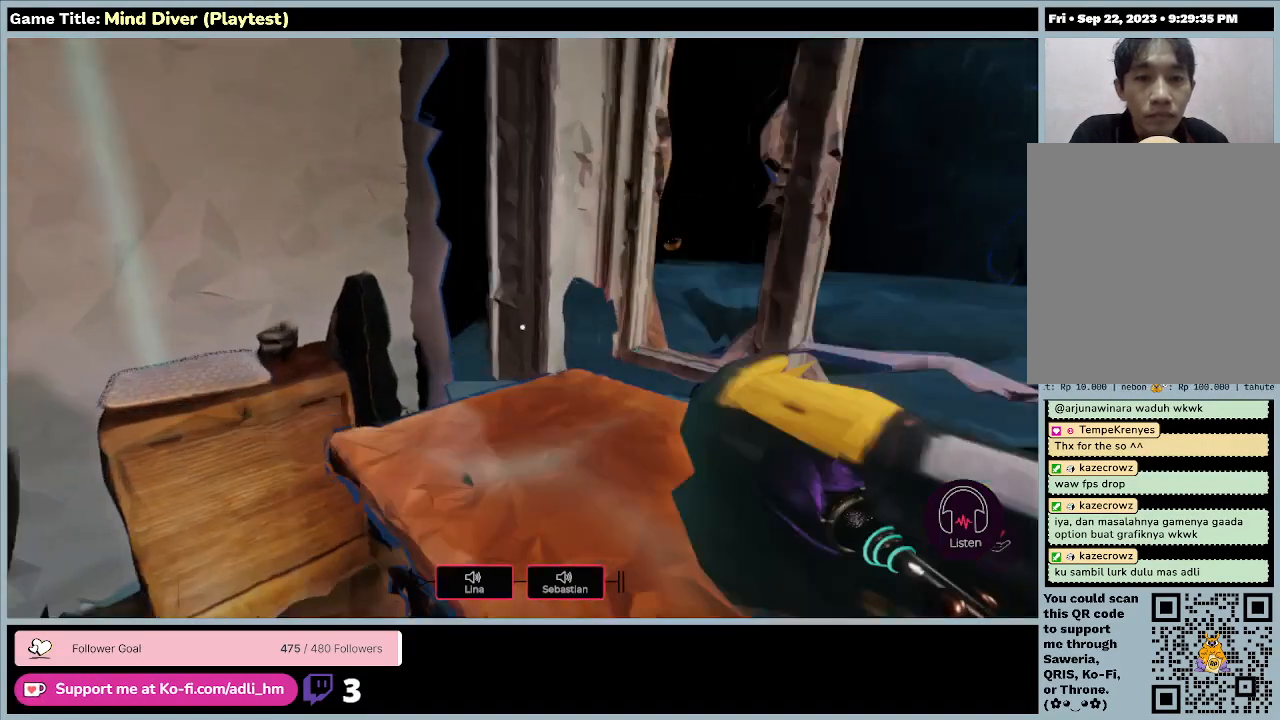
{"keys": [], "mouse": [], "events": [[33, "a", "up"], [33, "w", "up"]]}
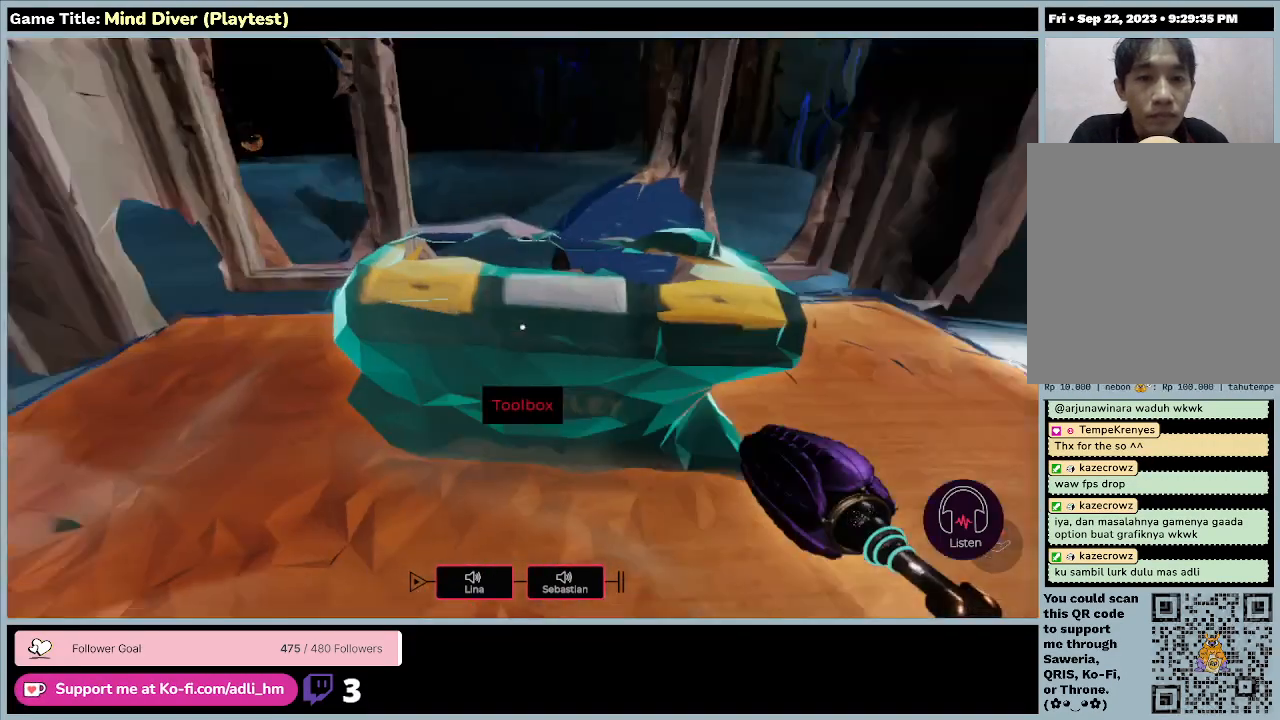
{"keys": [], "mouse": [], "events": []}
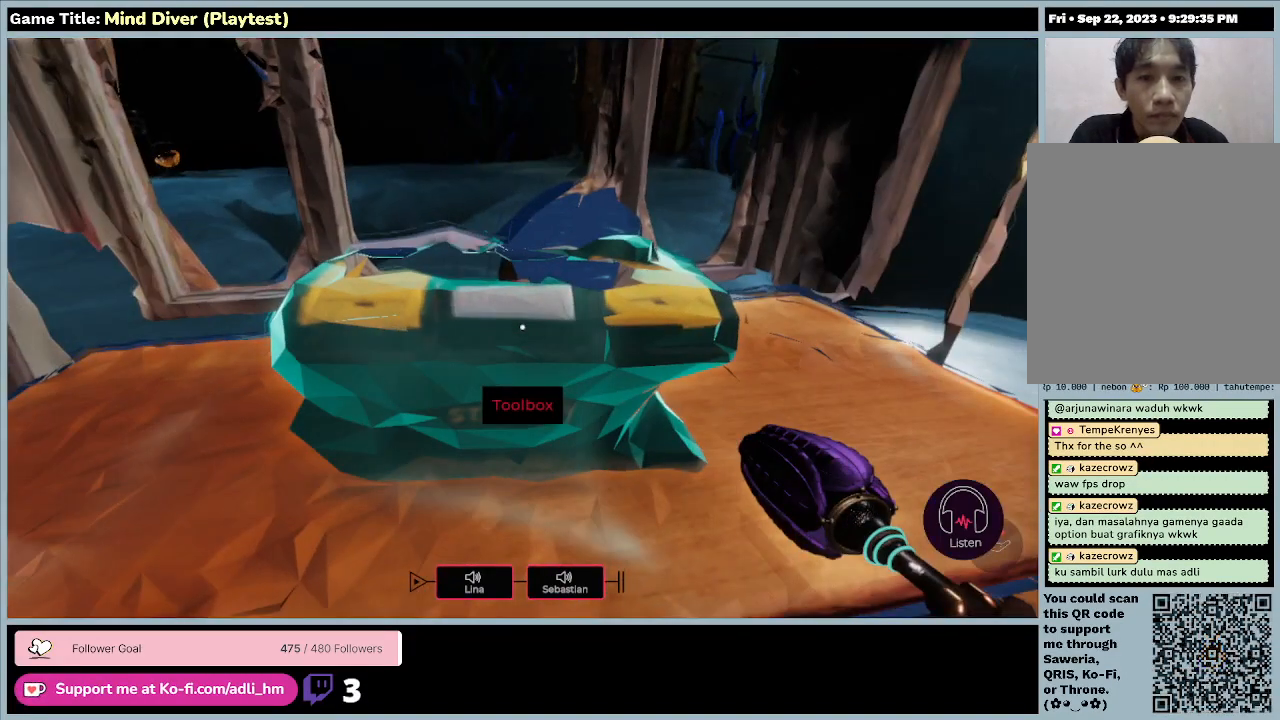
{"keys": [], "mouse": [], "events": []}
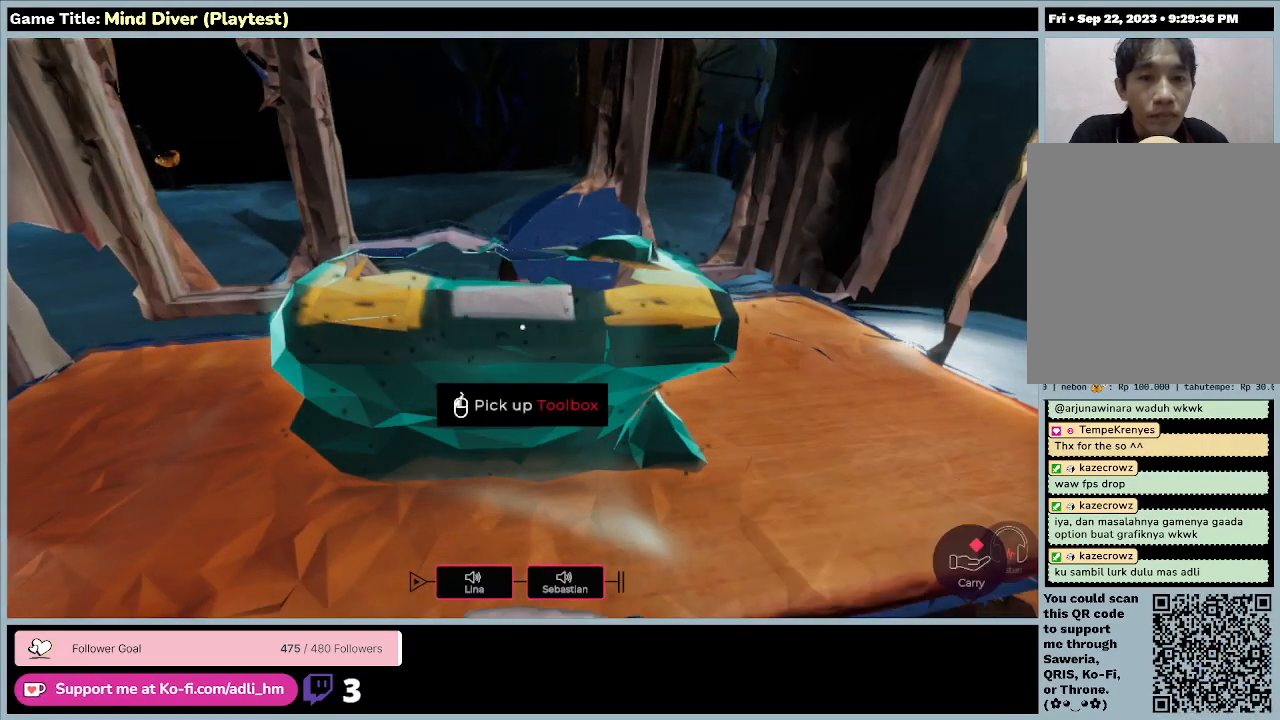
{"keys": [], "mouse": [], "events": []}
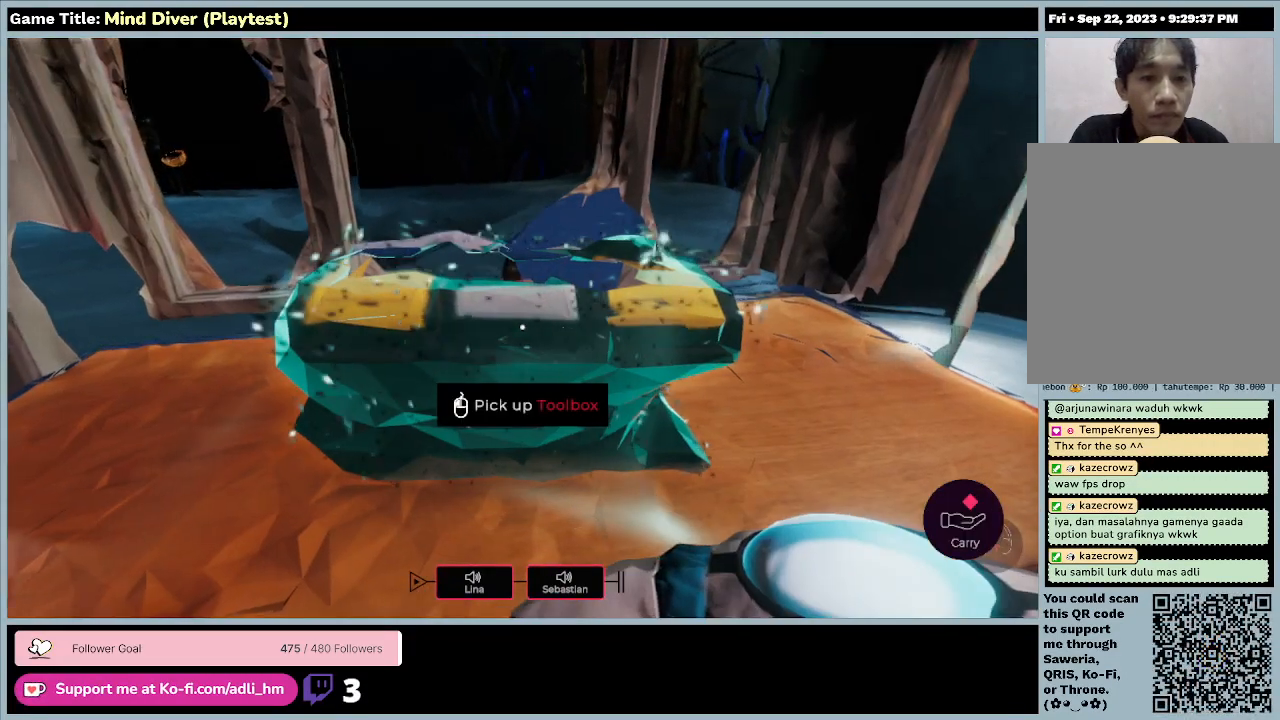
{"keys": [], "mouse": [], "events": []}
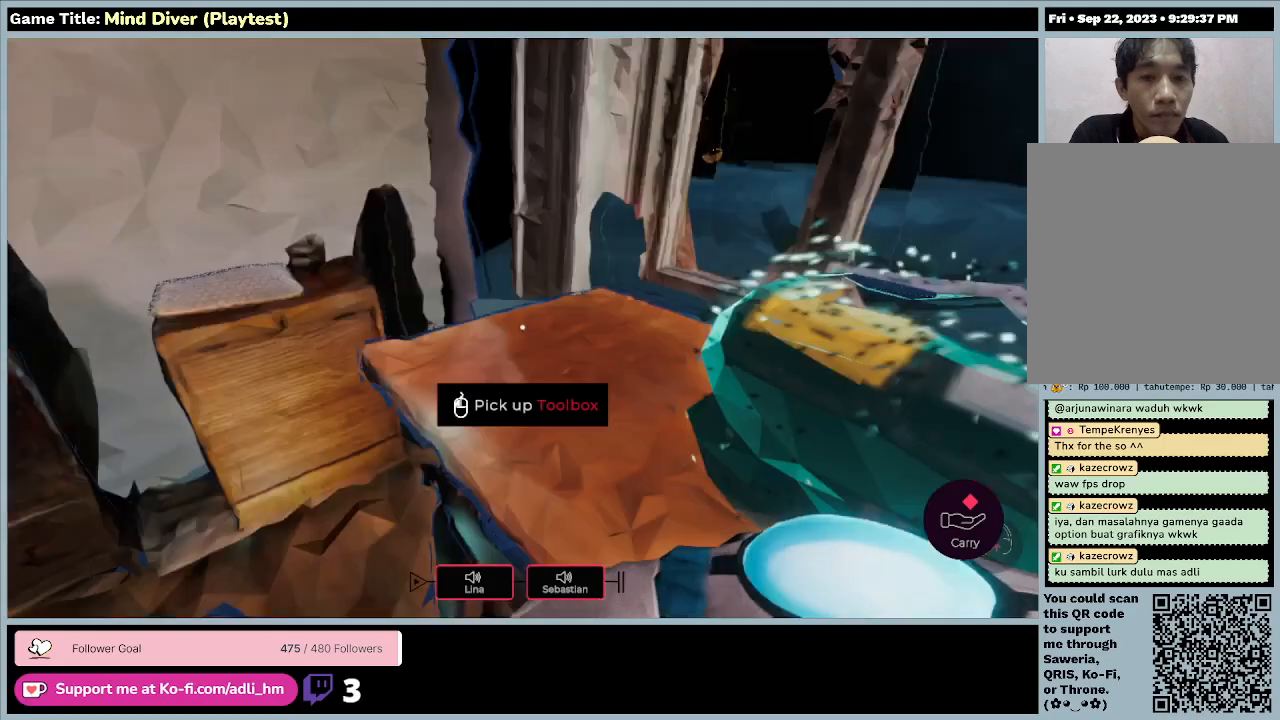
{"keys": [], "mouse": [], "events": []}
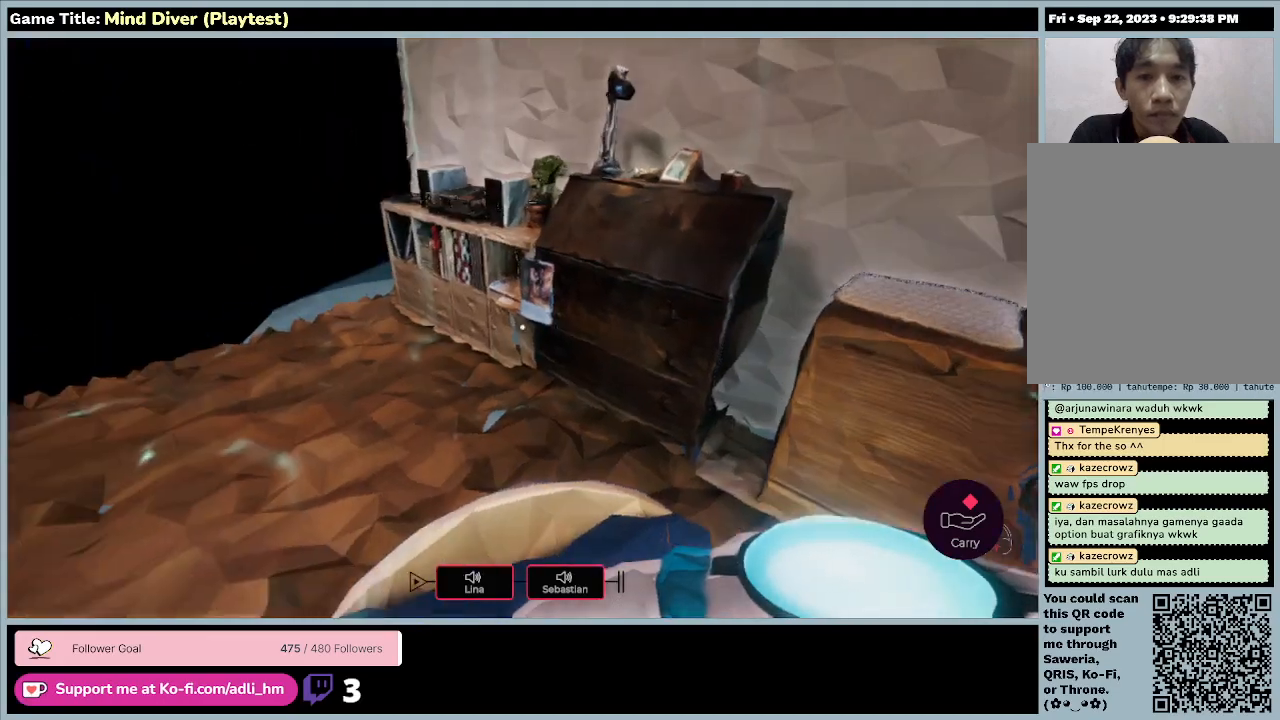
{"keys": [], "mouse": [], "events": []}
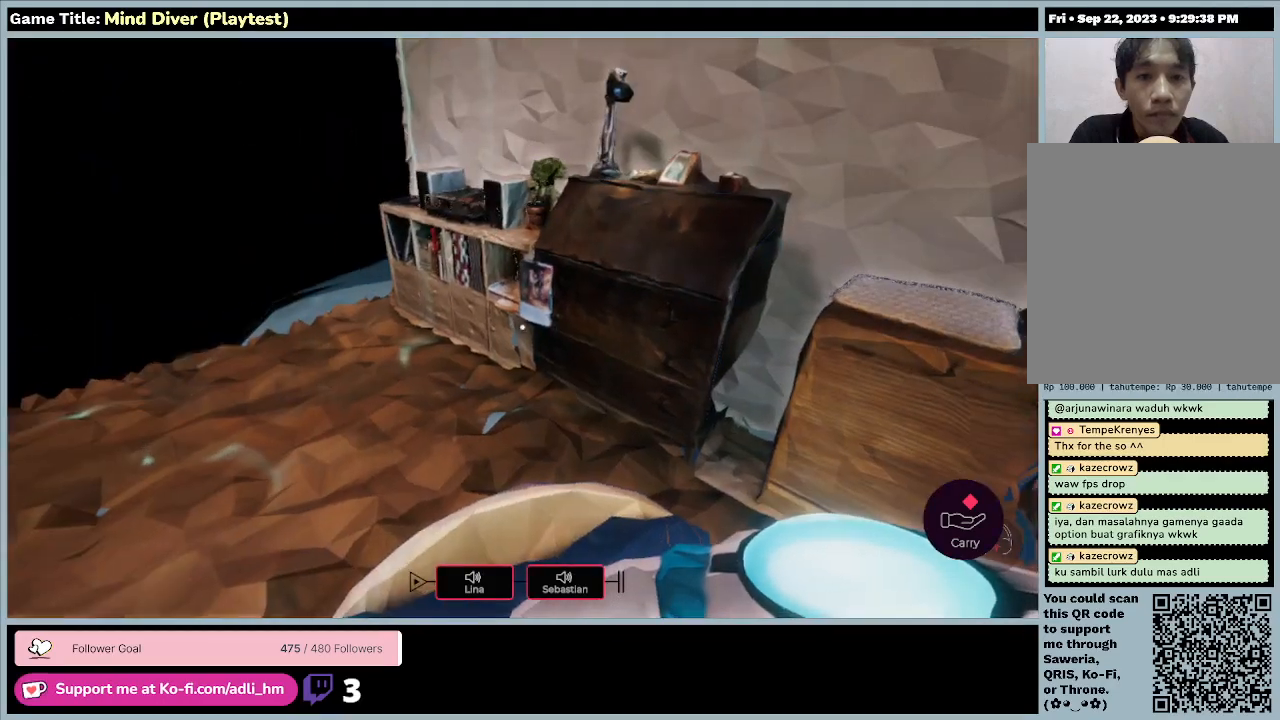
{"keys": [], "mouse": [], "events": []}
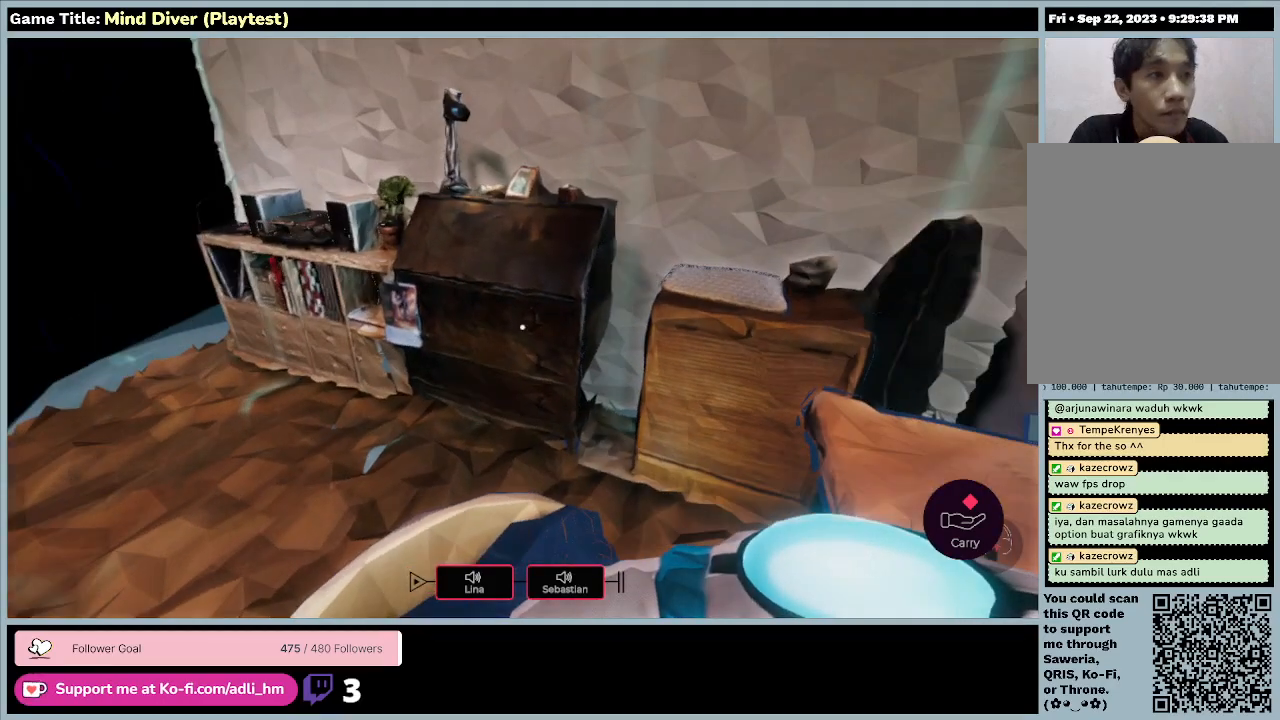
{"keys": ["a"], "mouse": [], "events": [[67, "a", "down"]]}
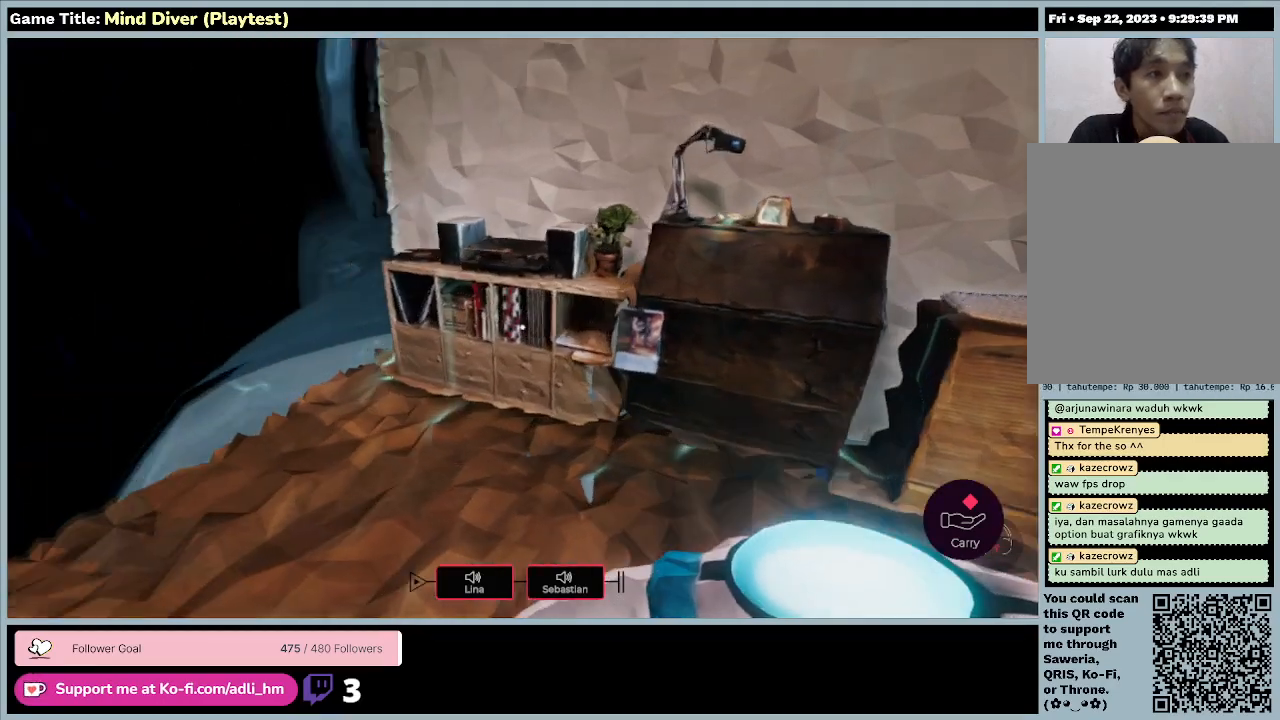
{"keys": [], "mouse": [], "events": [[300, "a", "up"]]}
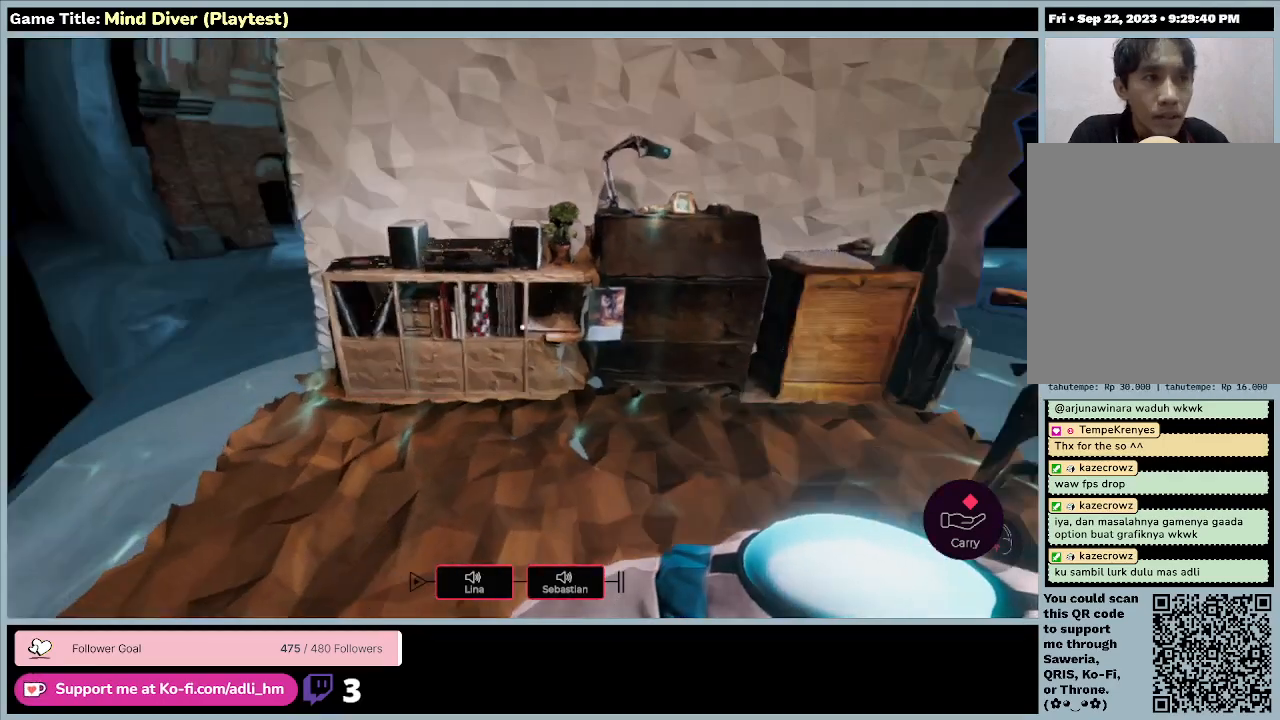
{"keys": ["w"], "mouse": [], "events": [[400, "w", "down"]]}
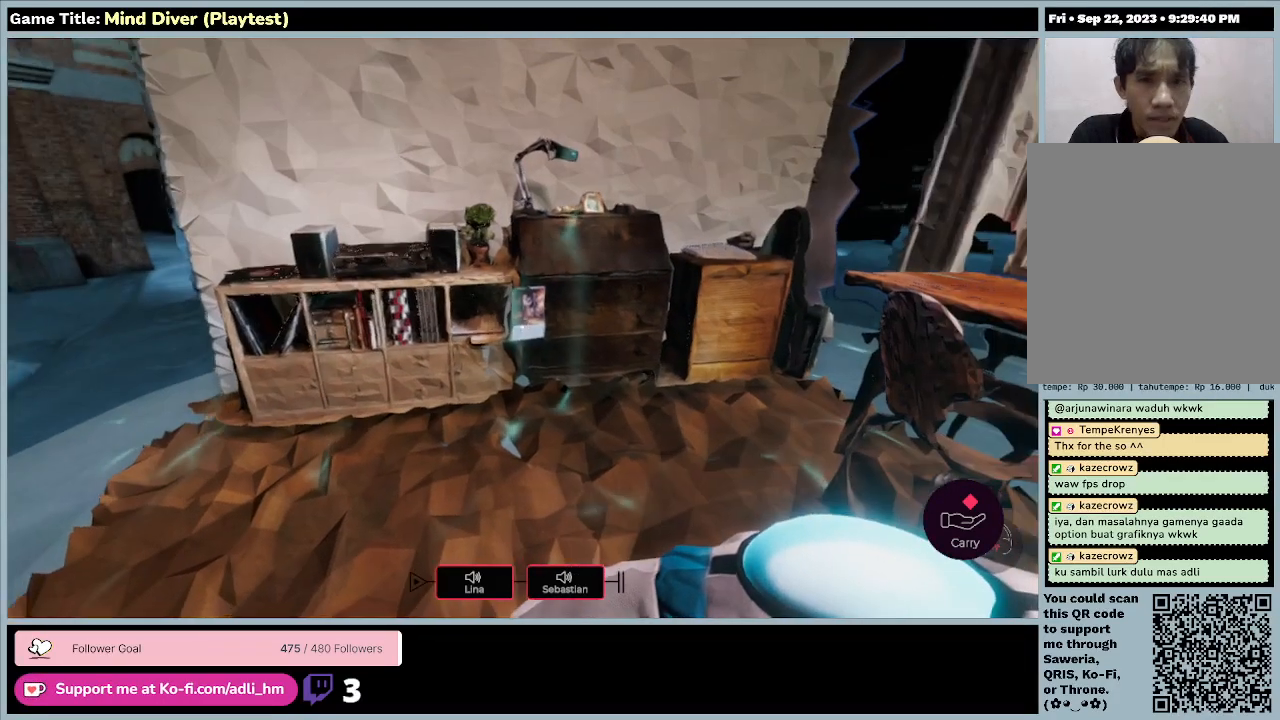
{"keys": ["w"], "mouse": [], "events": []}
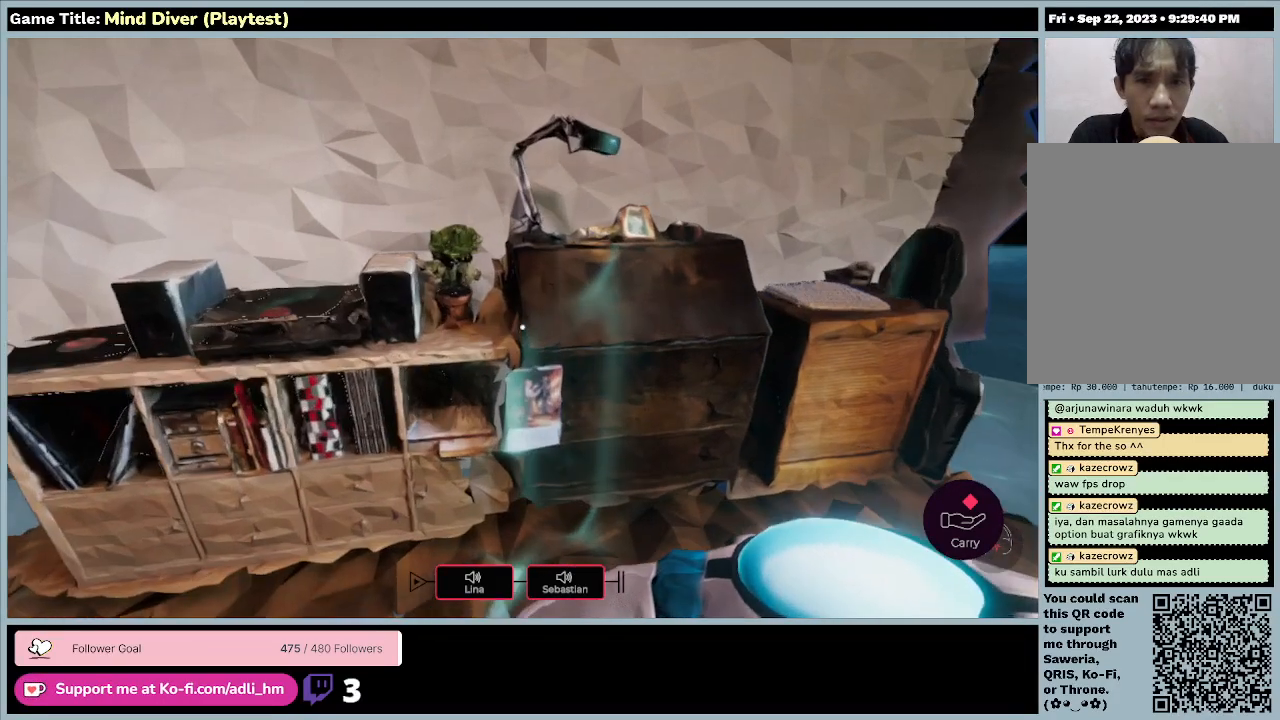
{"keys": [], "mouse": [], "events": [[133, "w", "up"]]}
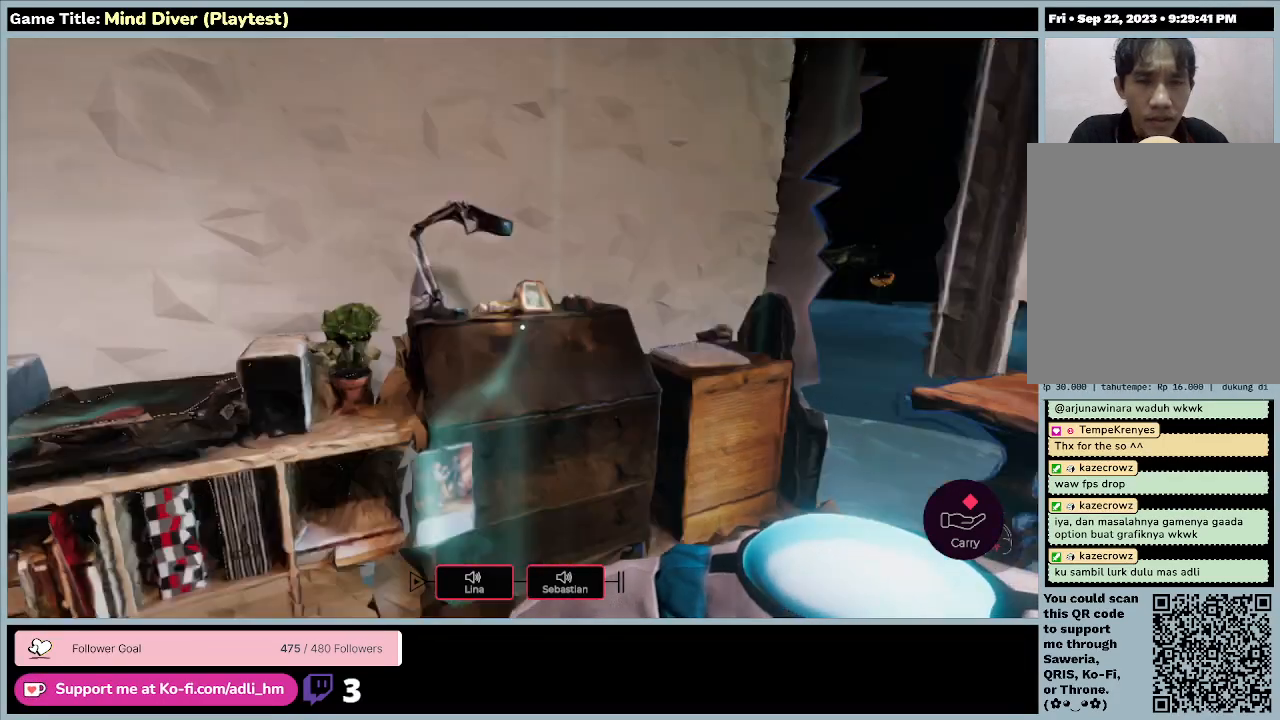
{"keys": [], "mouse": [], "events": []}
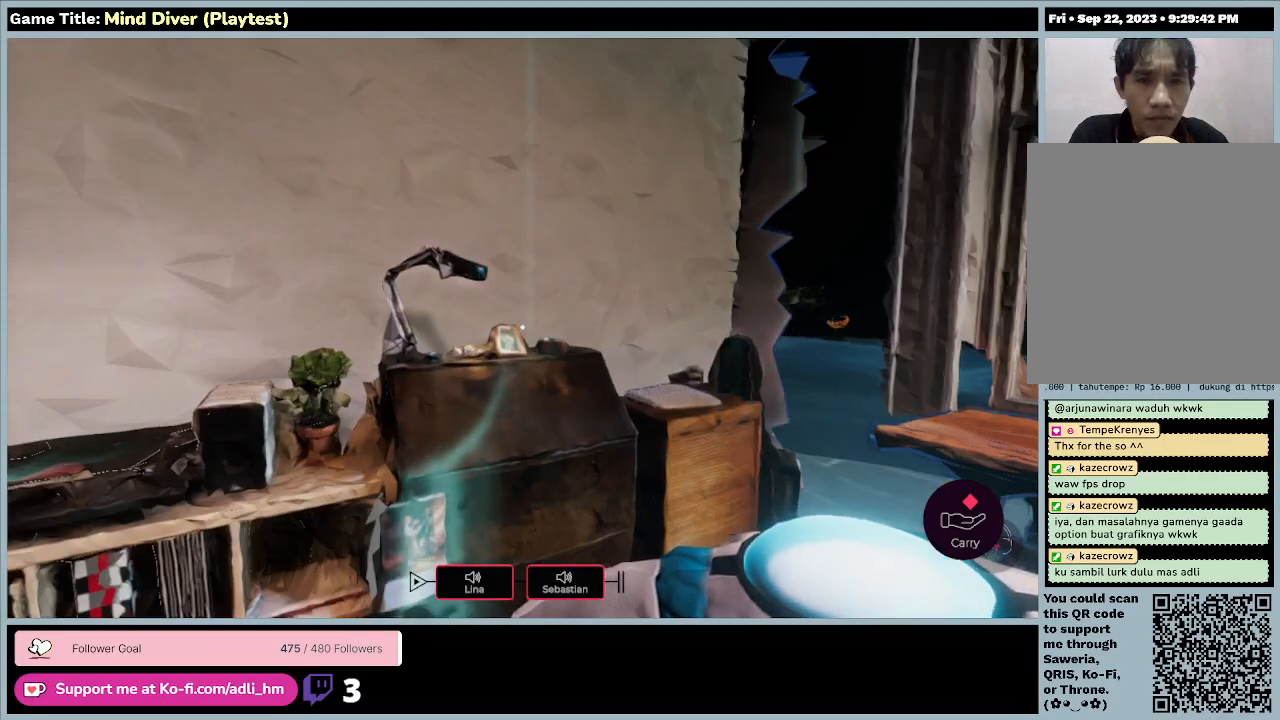
{"keys": [], "mouse": [], "events": []}
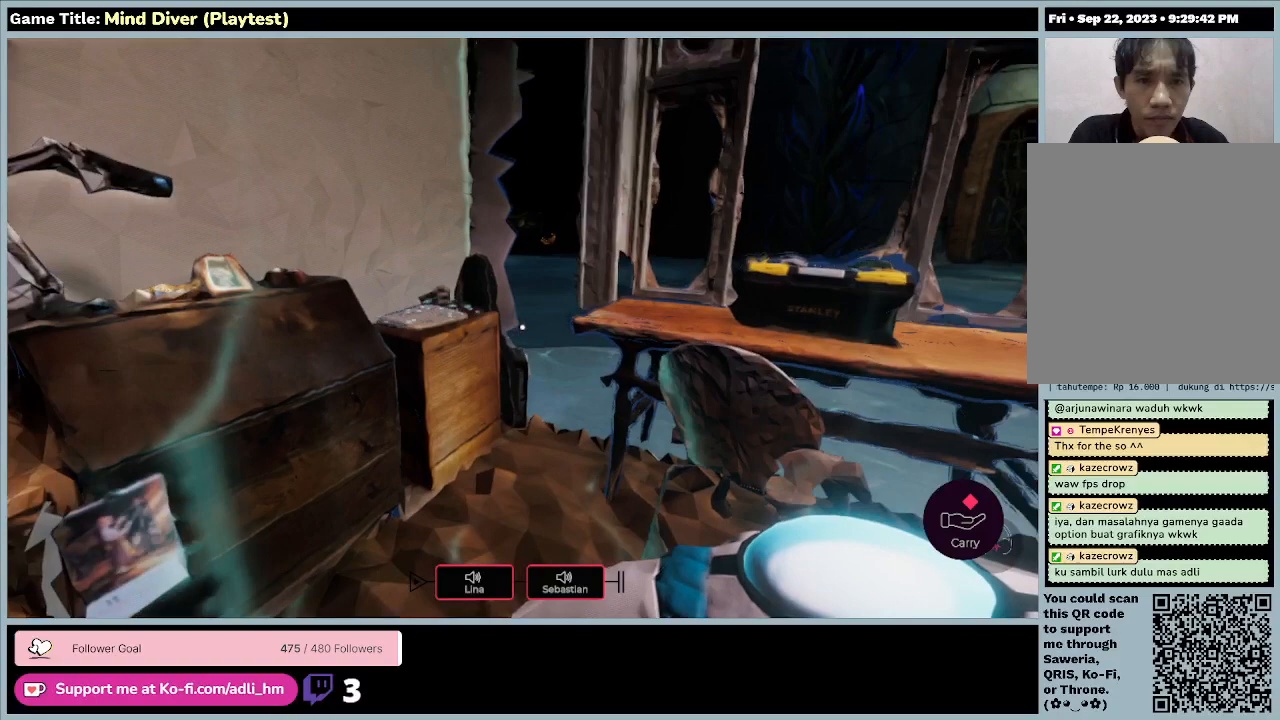
{"keys": [], "mouse": [], "events": []}
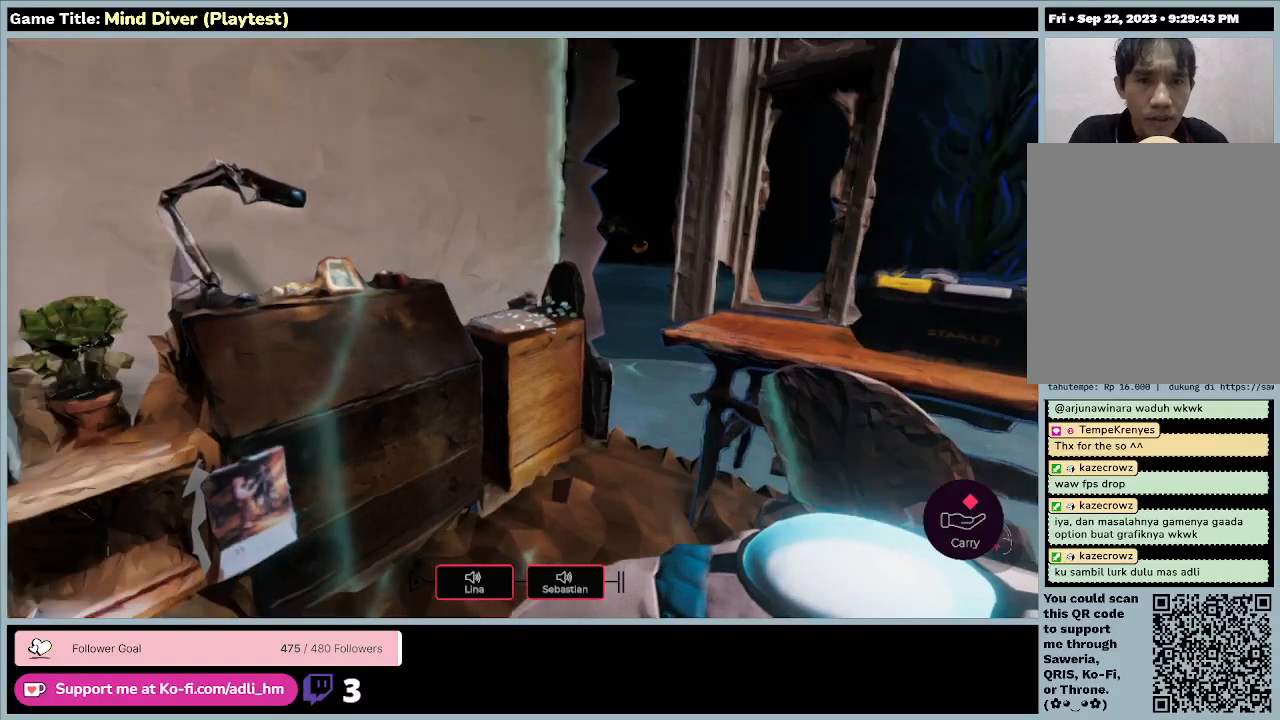
{"keys": ["w"], "mouse": [], "events": [[100, "w", "down"]]}